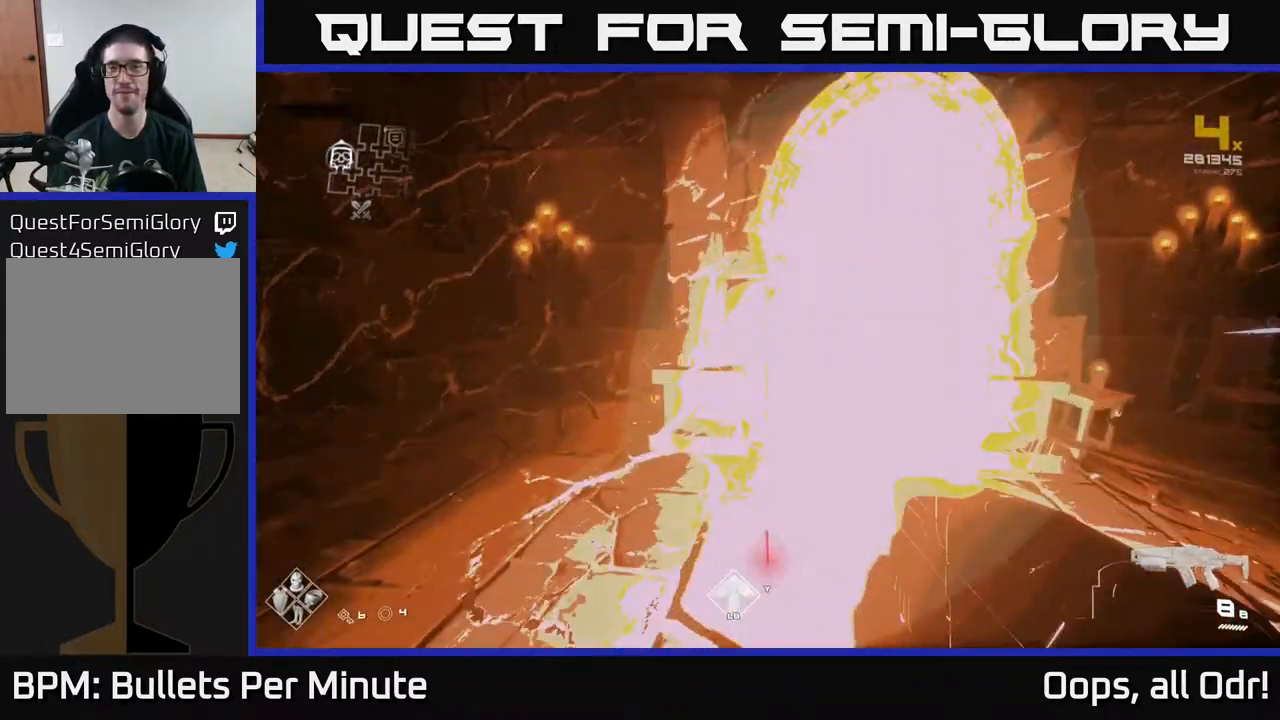
Gameplay with a controller (Xbox layout); each line is a JSON object with the inputs held at the frame after it. "events" lists button and stick changes between this image and that frame as [ms after this image, input, new state], when the widget could be followed in between.
{"buttons": [], "left_stick": "center", "right_stick": "center", "events": [[283, "L1", "up"], [400, "left_stick", "center"]]}
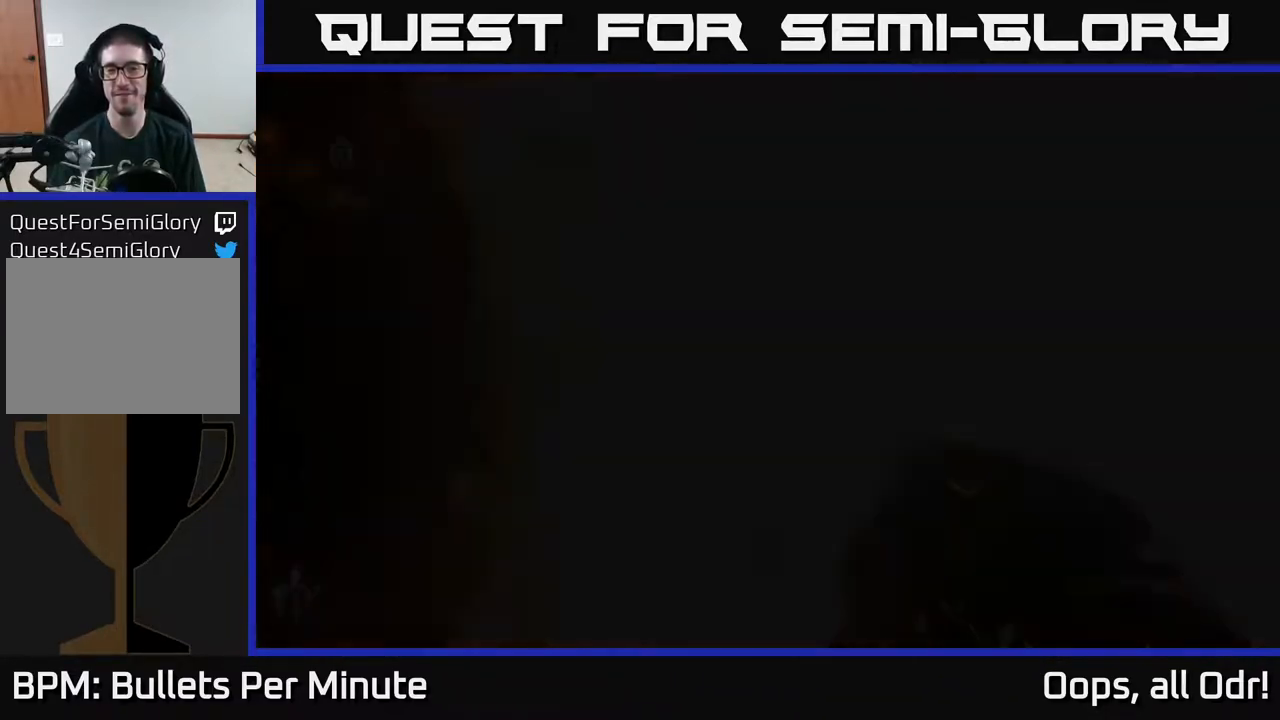
{"buttons": [], "left_stick": "center", "right_stick": "center", "events": [[100, "left_stick", "up-right"], [283, "left_stick", "center"]]}
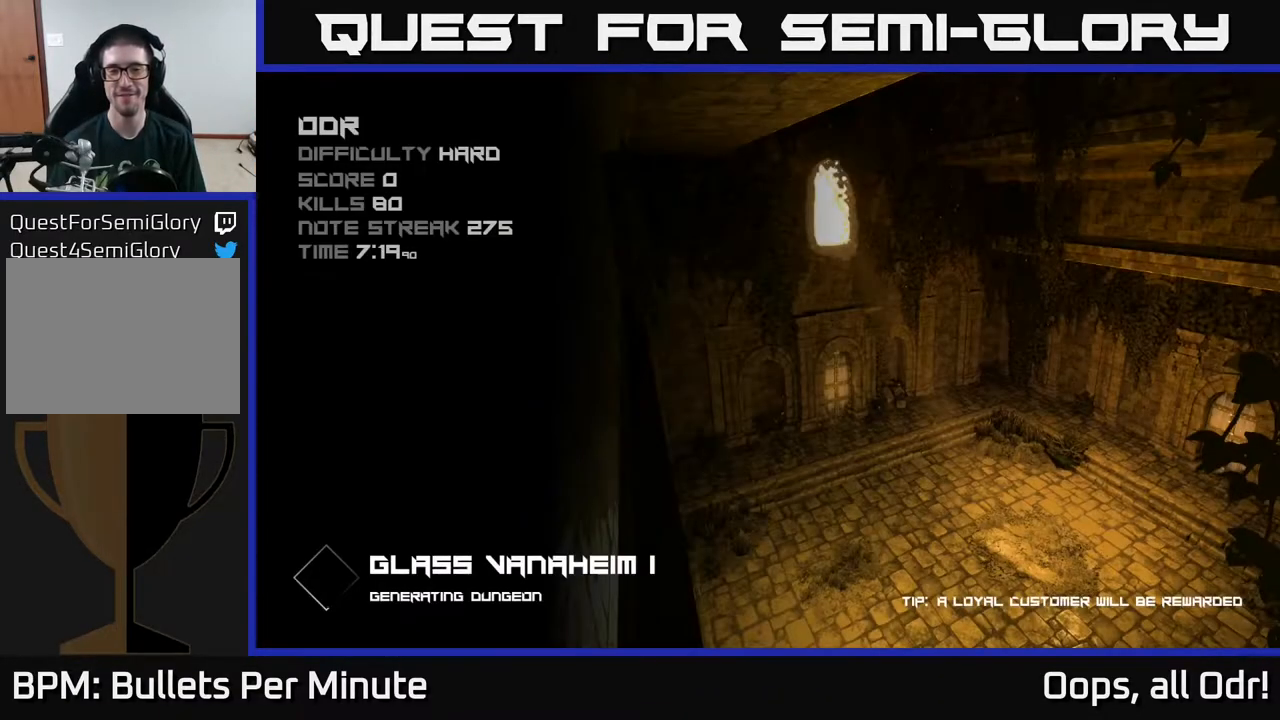
{"buttons": [], "left_stick": "center", "right_stick": "center", "events": []}
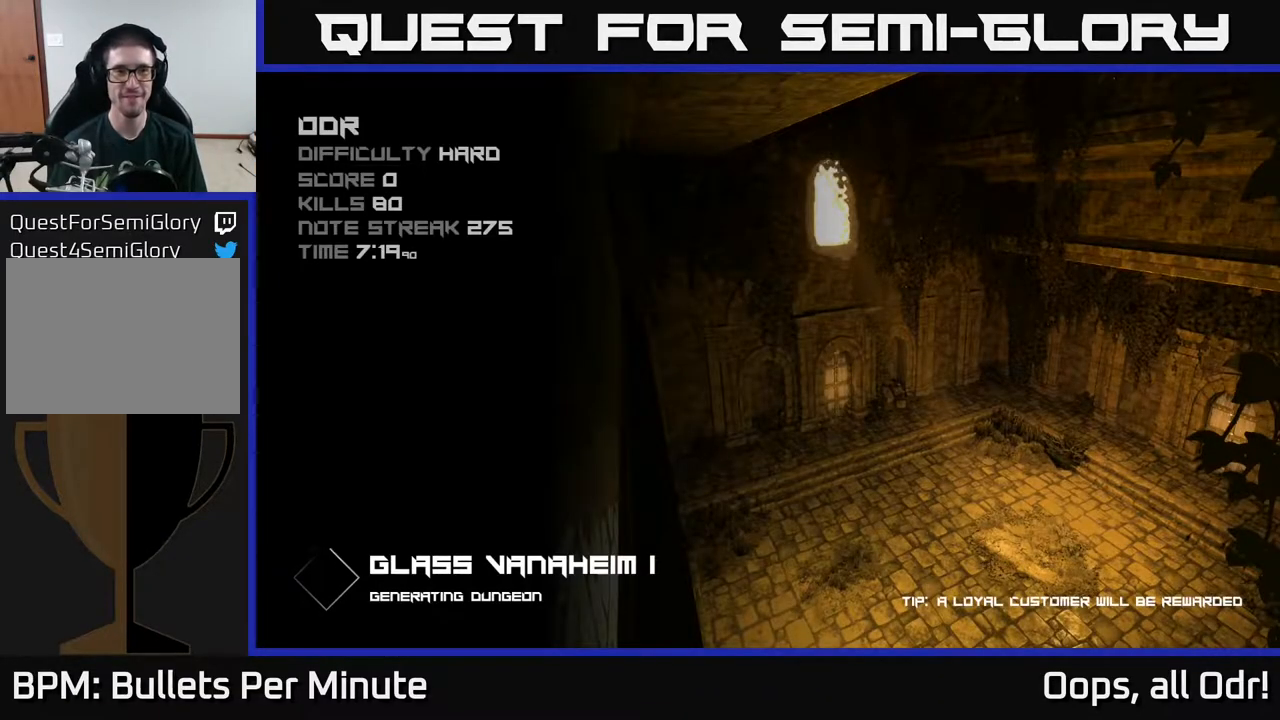
{"buttons": [], "left_stick": "center", "right_stick": "center", "events": []}
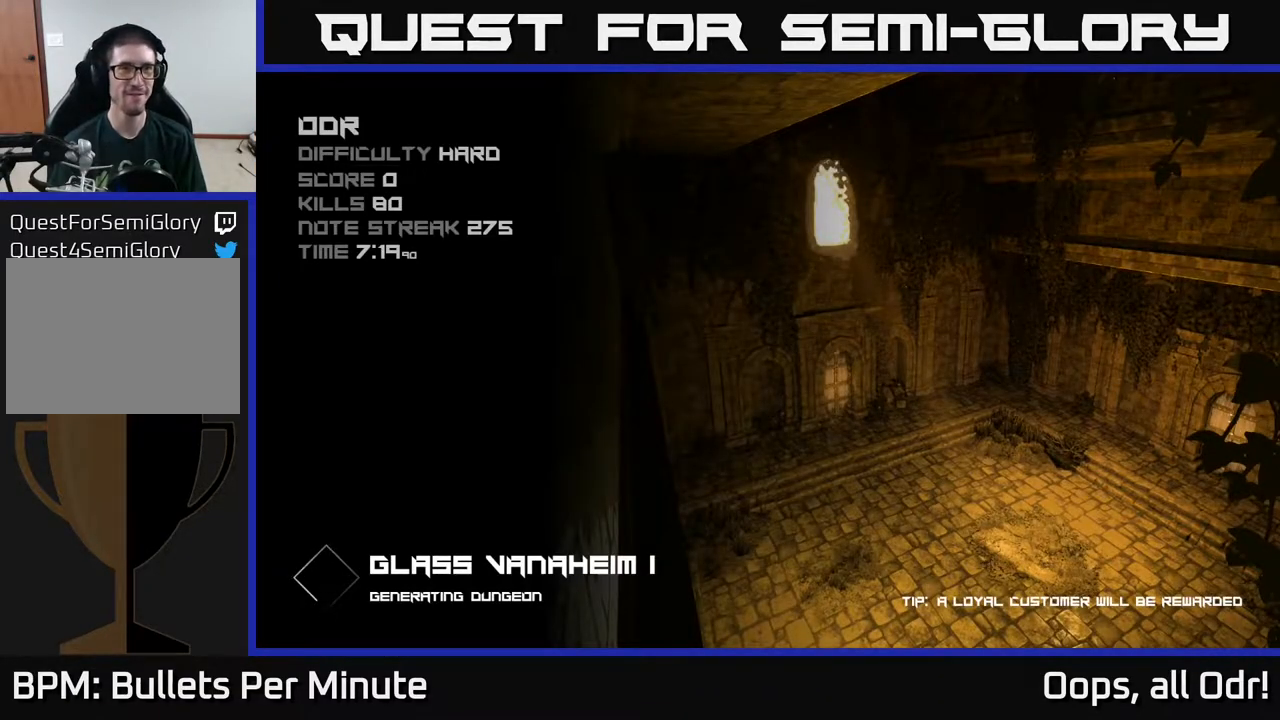
{"buttons": [], "left_stick": "center", "right_stick": "center", "events": []}
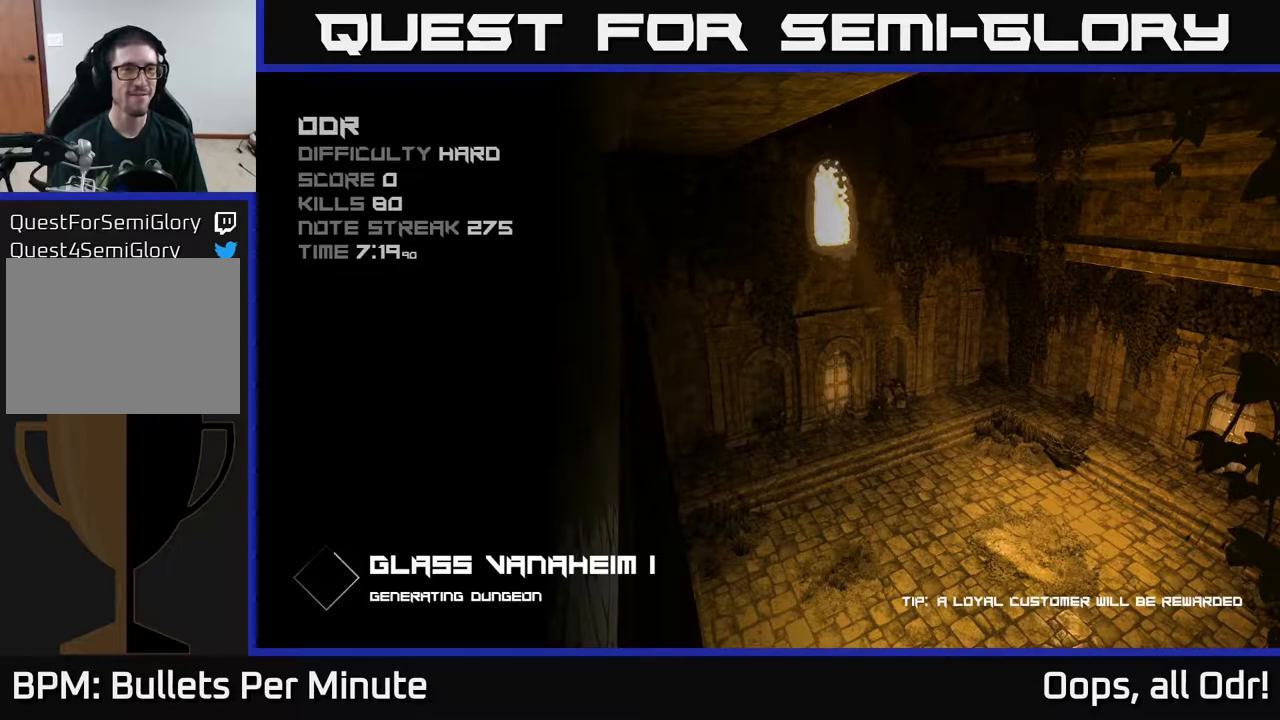
{"buttons": [], "left_stick": "center", "right_stick": "center", "events": []}
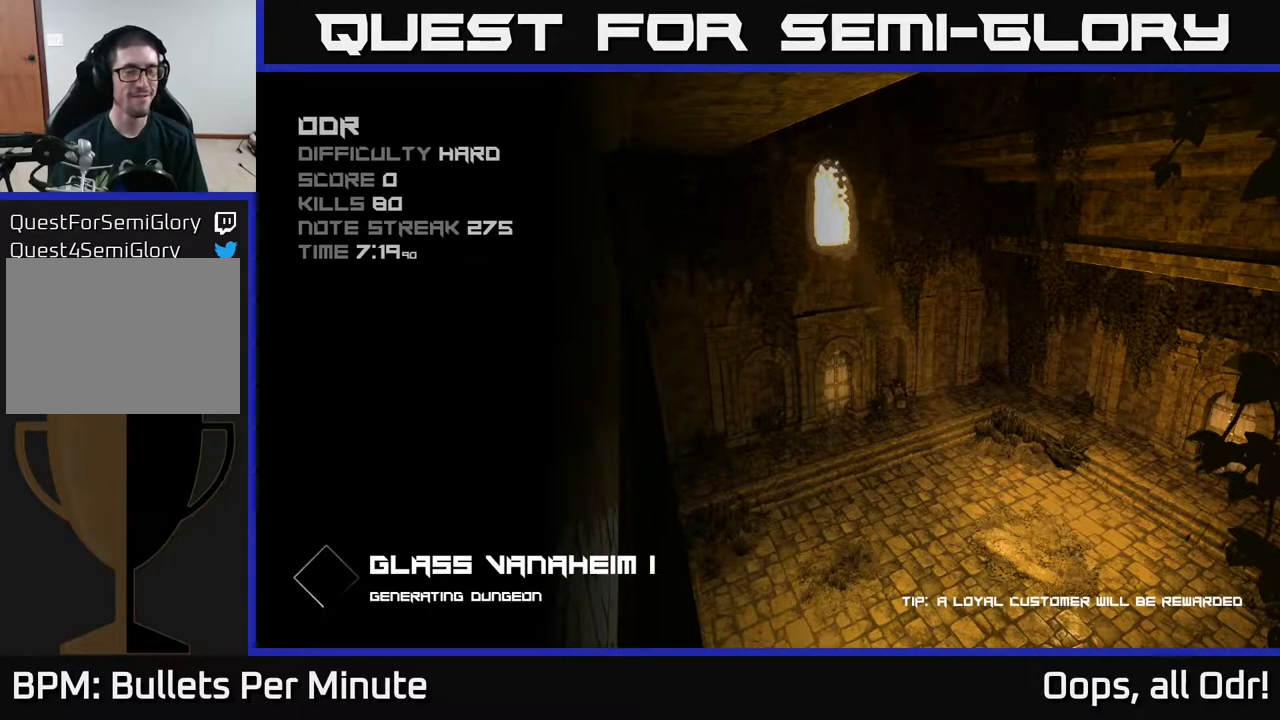
{"buttons": [], "left_stick": "center", "right_stick": "center", "events": []}
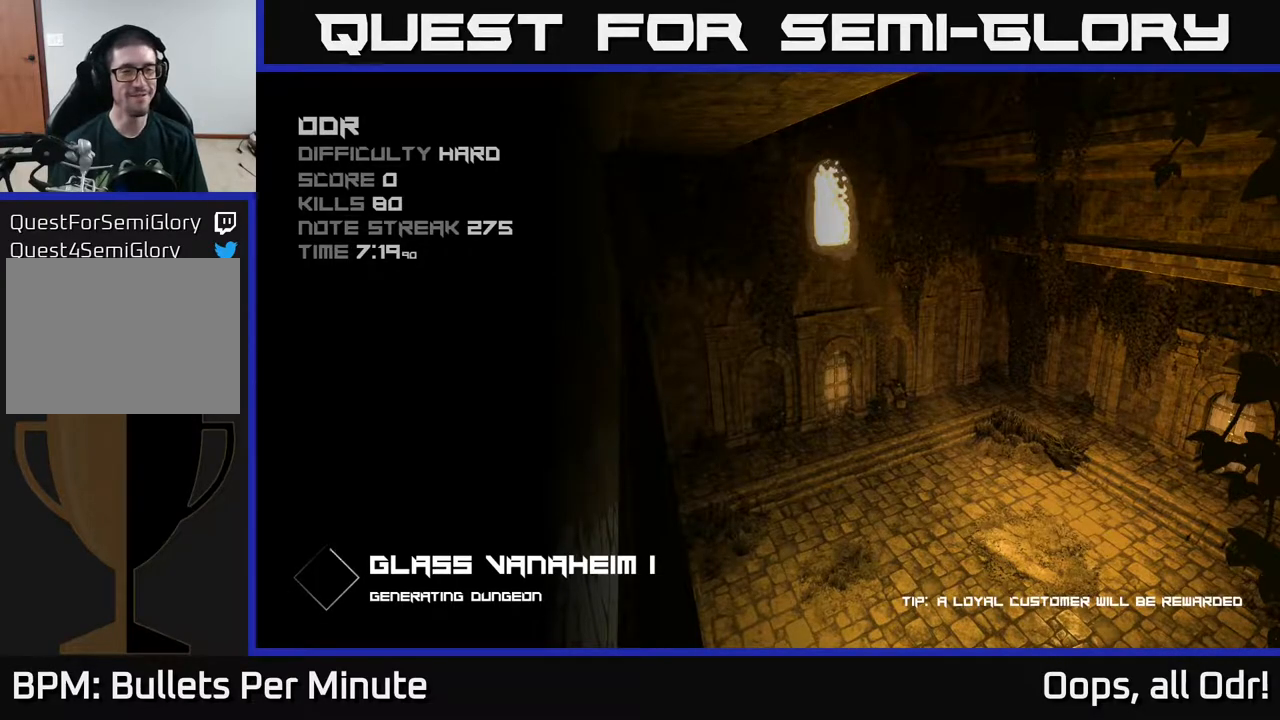
{"buttons": [], "left_stick": "up", "right_stick": "center", "events": [[417, "left_stick", "up"]]}
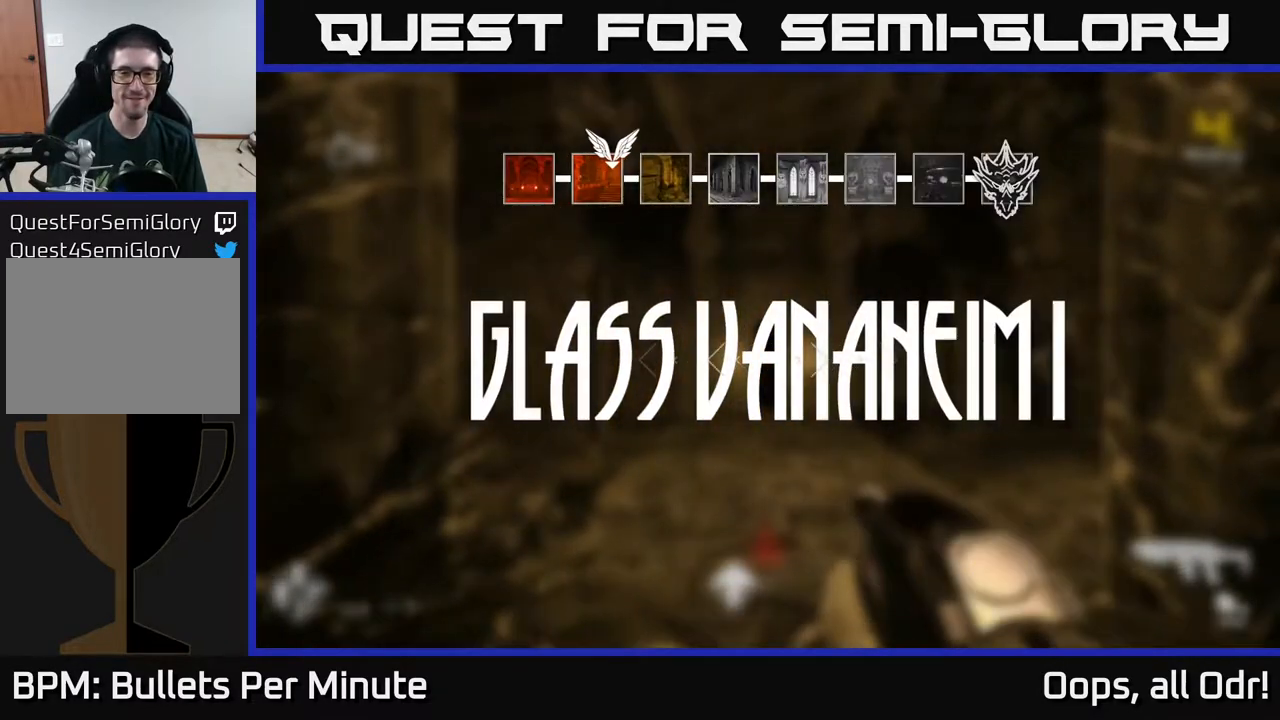
{"buttons": [], "left_stick": "center", "right_stick": "center", "events": [[233, "left_stick", "center"]]}
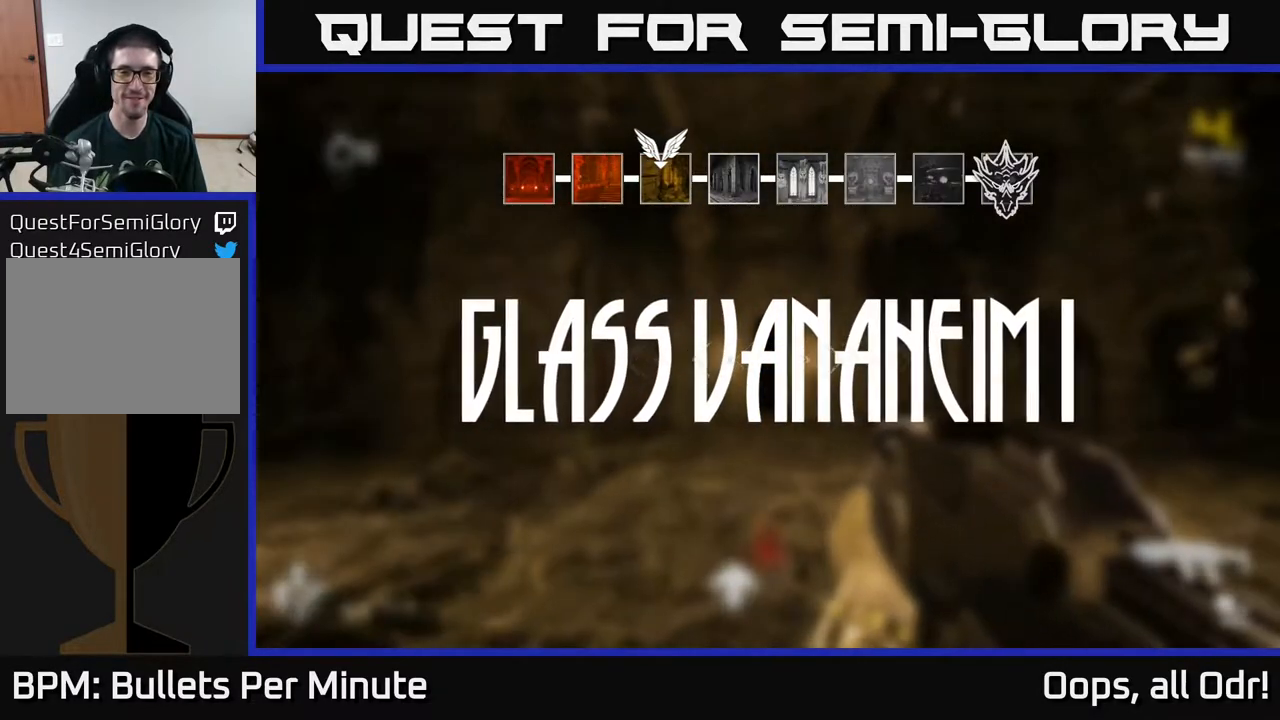
{"buttons": [], "left_stick": "center", "right_stick": "center", "events": []}
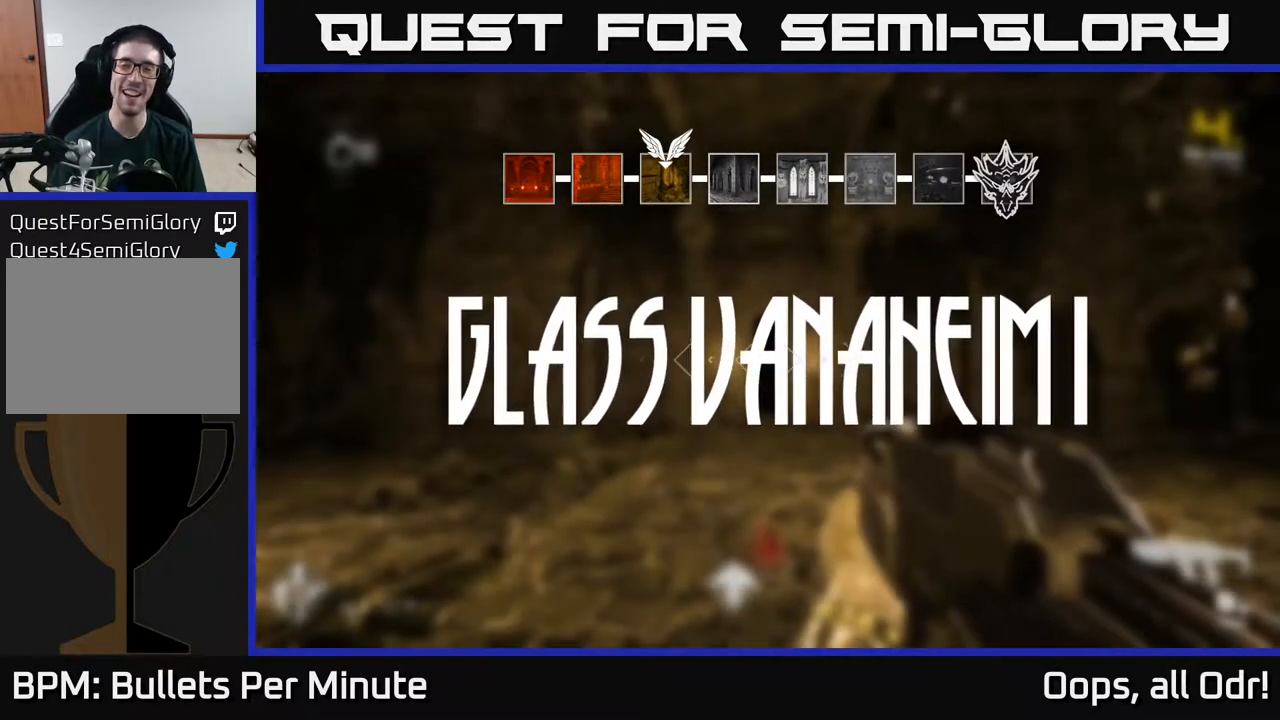
{"buttons": [], "left_stick": "up", "right_stick": "center", "events": [[267, "left_stick", "up"]]}
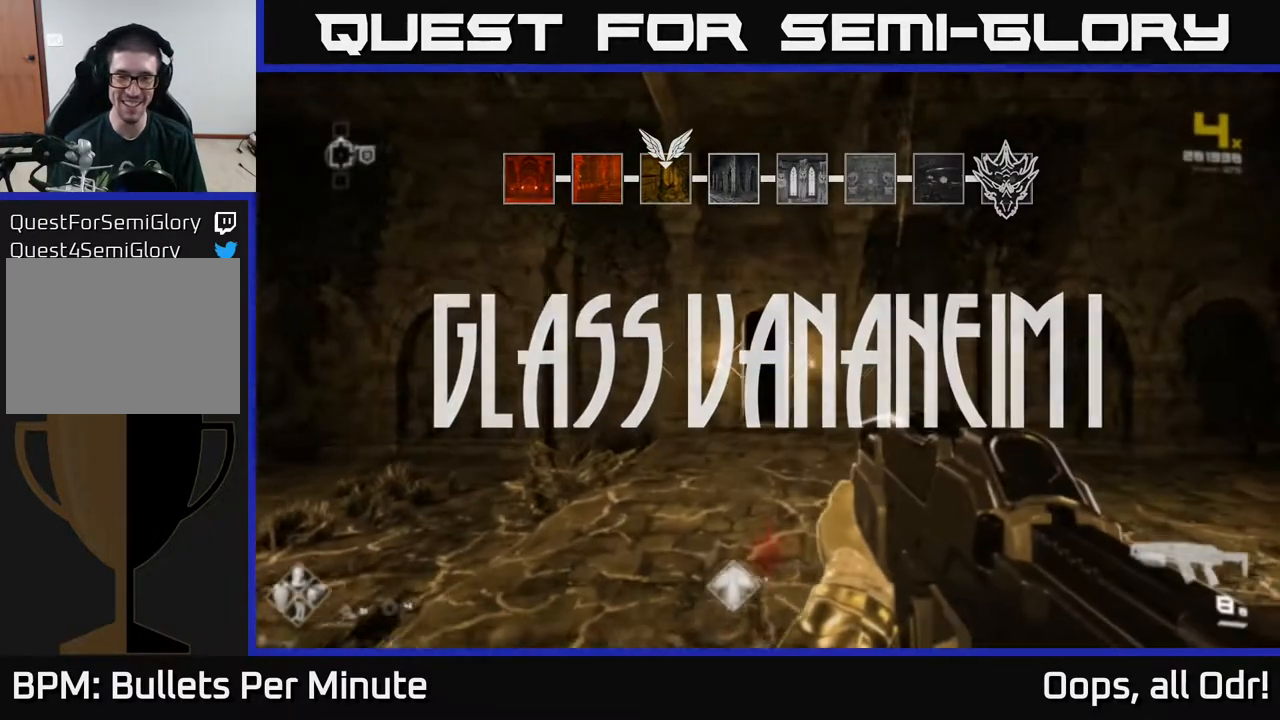
{"buttons": [], "left_stick": "center", "right_stick": "left", "events": [[233, "right_stick", "left"], [317, "left_stick", "center"]]}
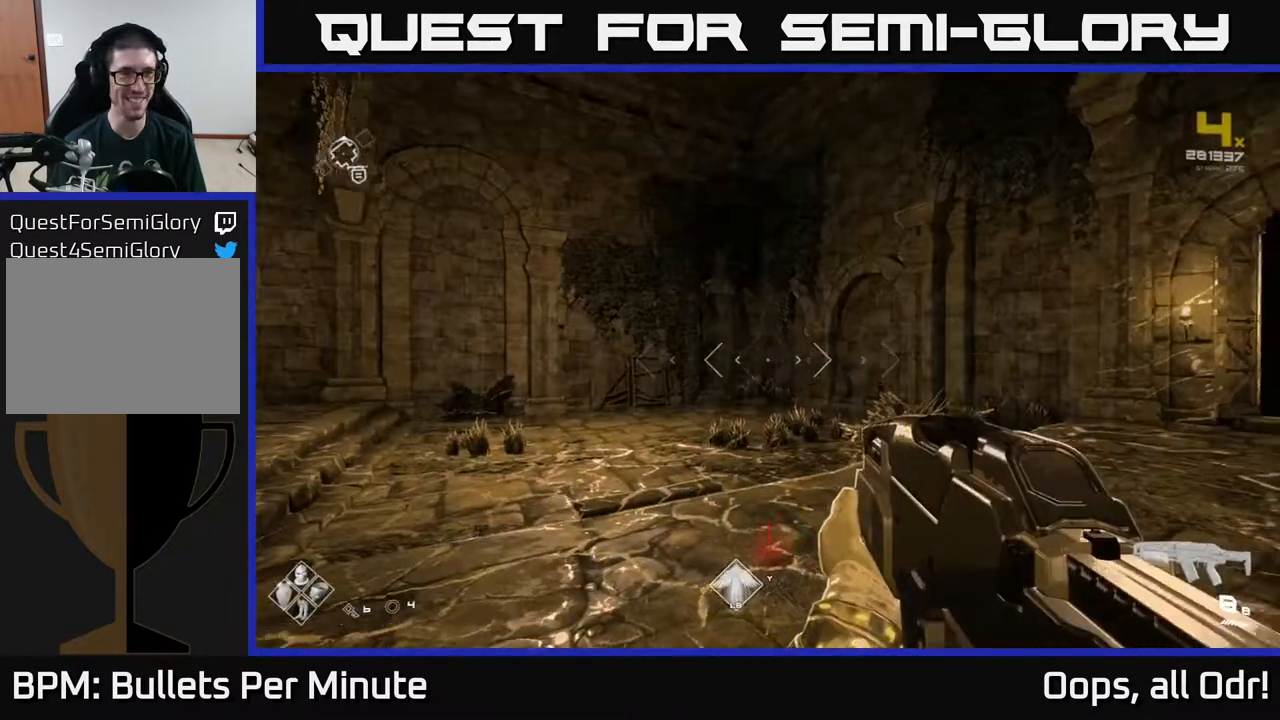
{"buttons": [], "left_stick": "center", "right_stick": "right", "events": [[33, "left_stick", "up"], [67, "right_stick", "center"], [133, "right_stick", "right"], [150, "left_stick", "center"]]}
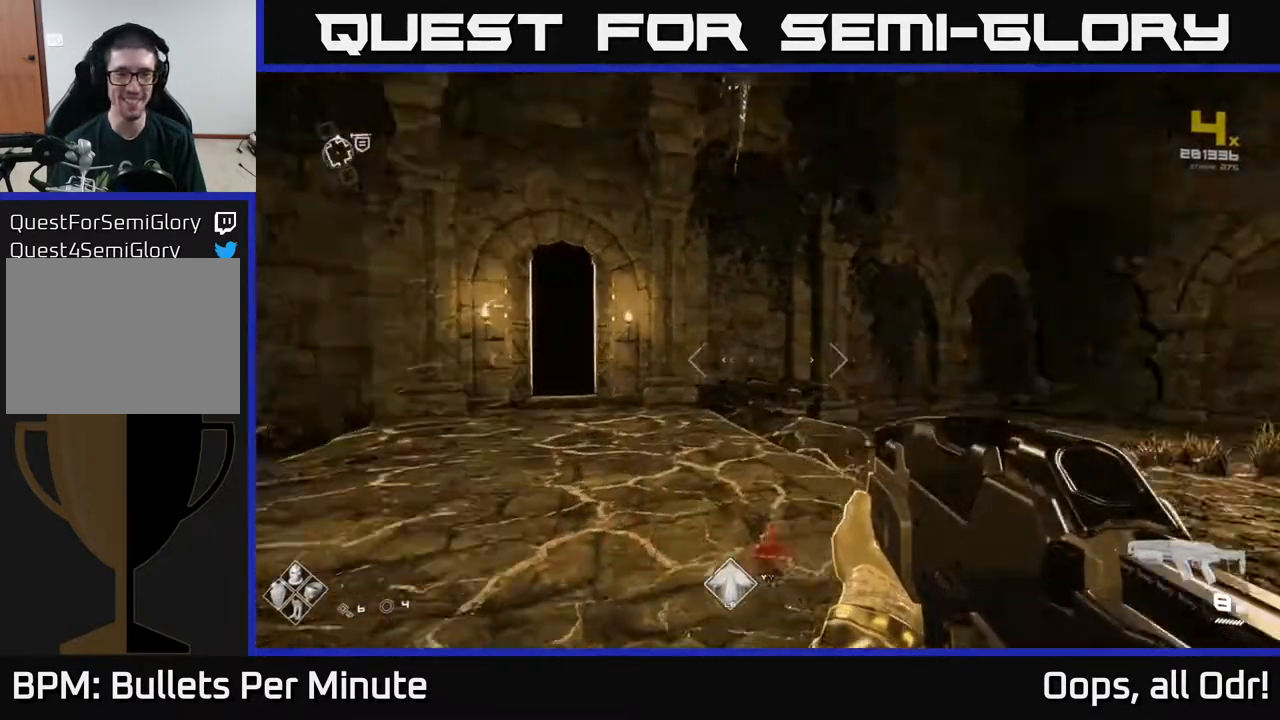
{"buttons": ["L1"], "left_stick": "up", "right_stick": "center", "events": [[200, "left_stick", "up"], [317, "right_stick", "center"], [467, "L1", "down"]]}
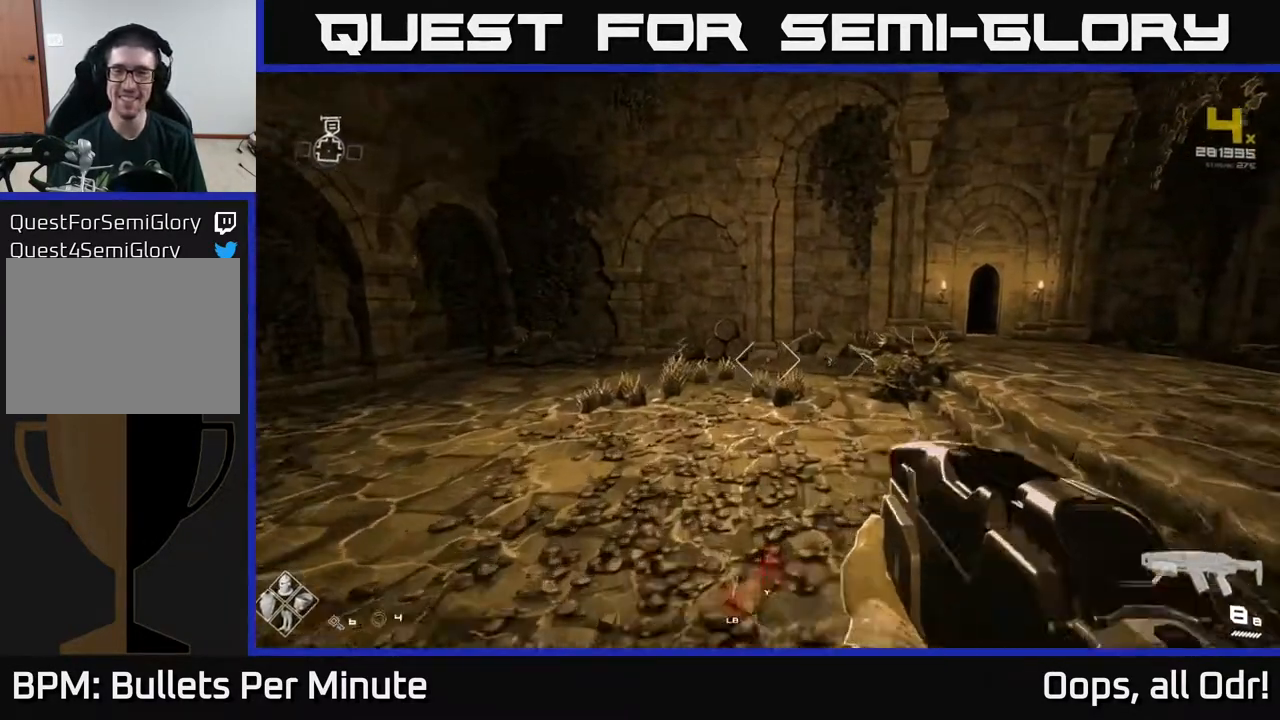
{"buttons": ["L1"], "left_stick": "up-right", "right_stick": "center", "events": [[33, "right_stick", "right"], [217, "right_stick", "center"], [333, "left_stick", "up-right"]]}
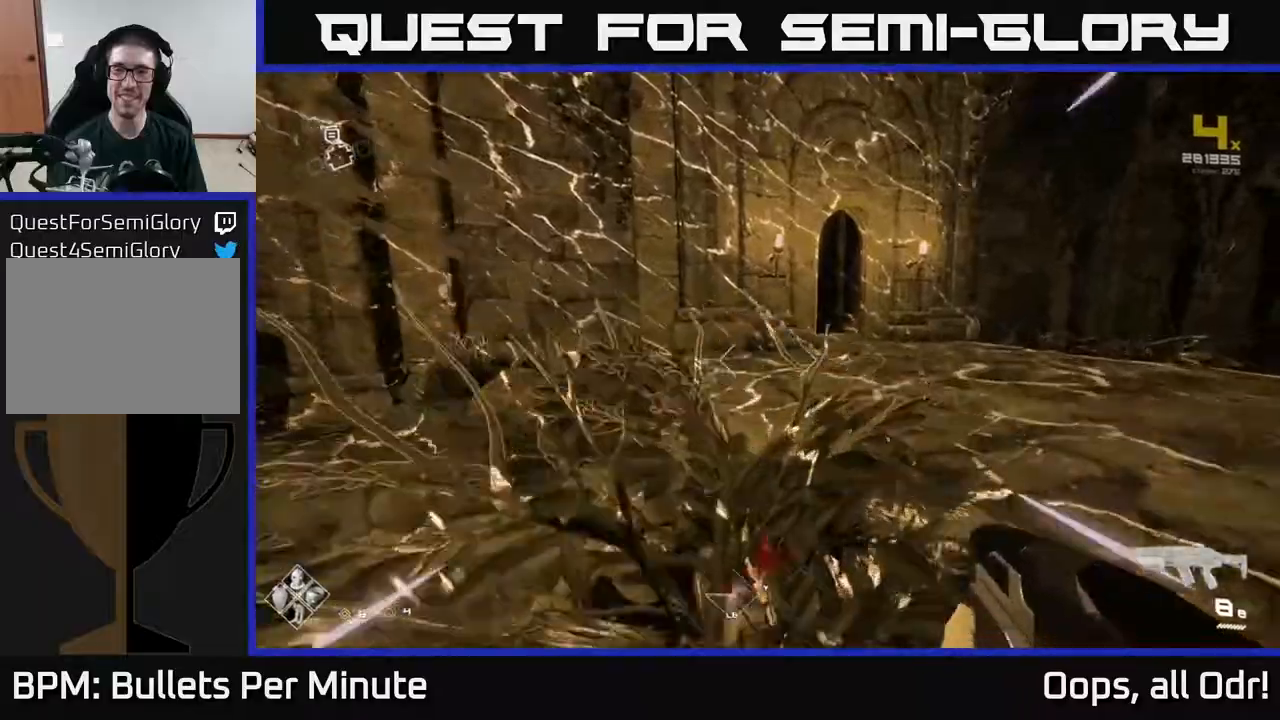
{"buttons": ["L1"], "left_stick": "up", "right_stick": "center", "events": [[200, "left_stick", "up"]]}
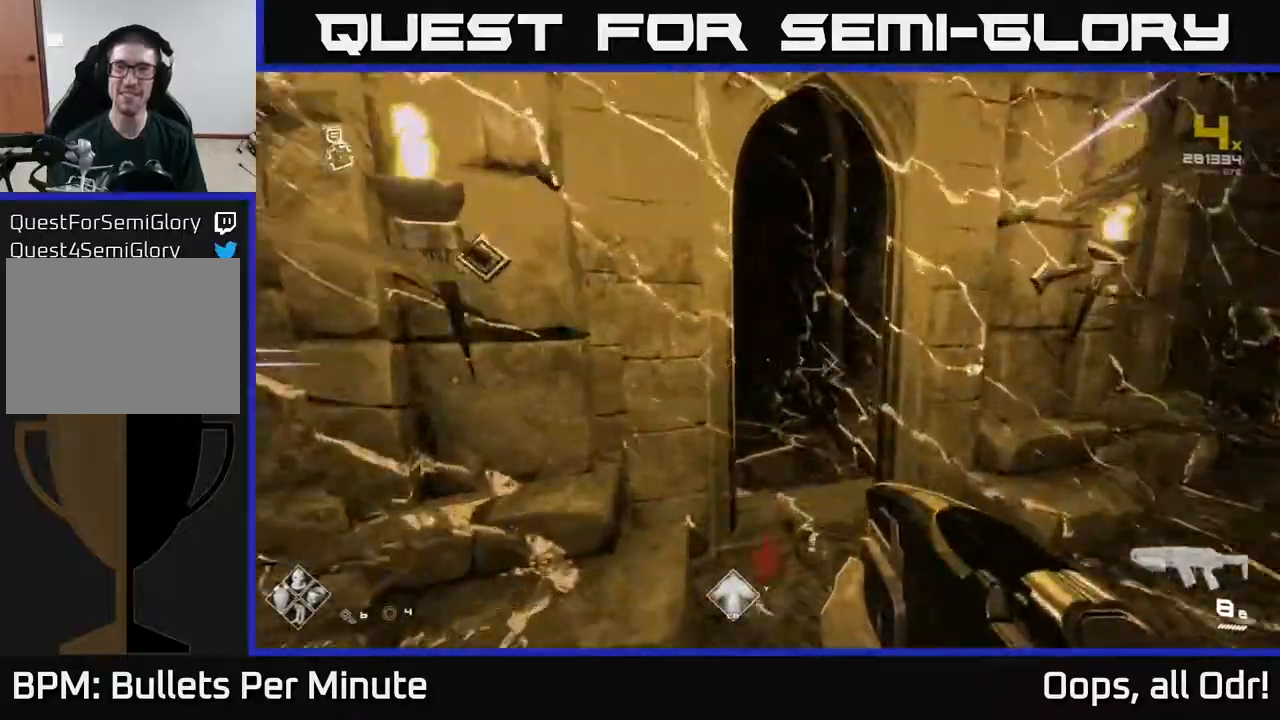
{"buttons": ["L1"], "left_stick": "up", "right_stick": "center", "events": [[283, "right_stick", "up-left"], [383, "right_stick", "center"]]}
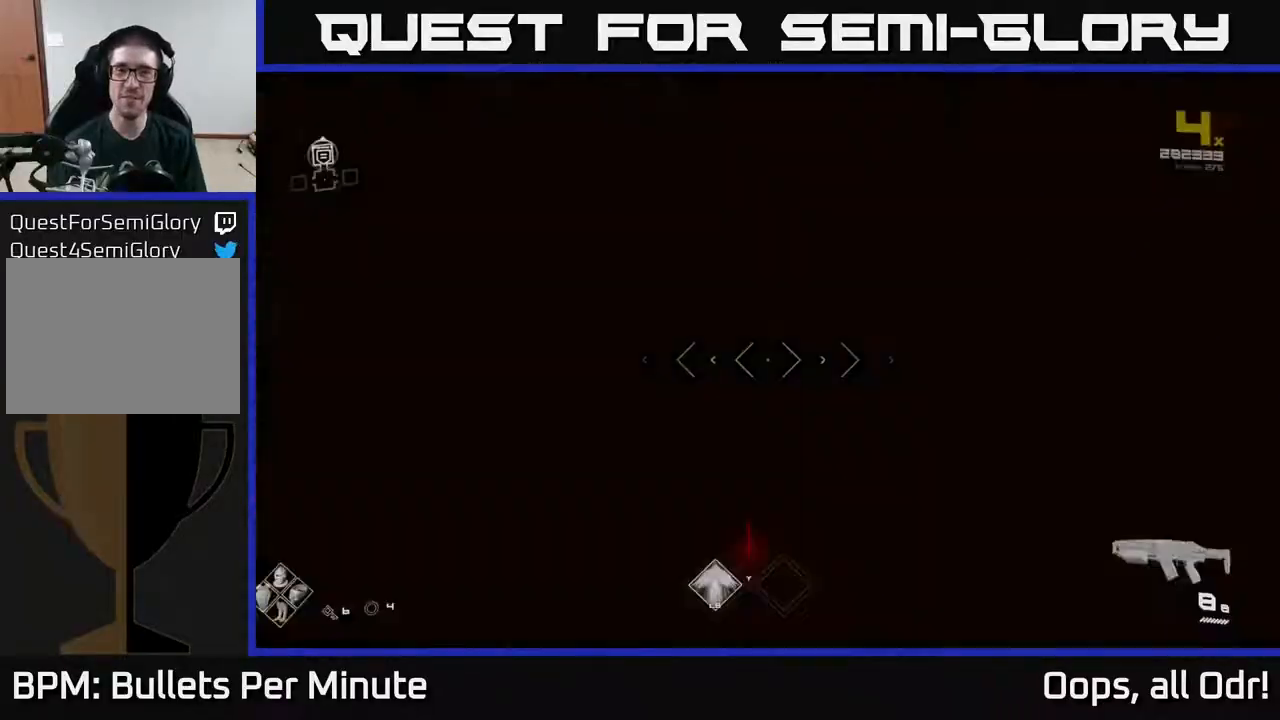
{"buttons": [], "left_stick": "up", "right_stick": "center", "events": [[67, "L1", "up"]]}
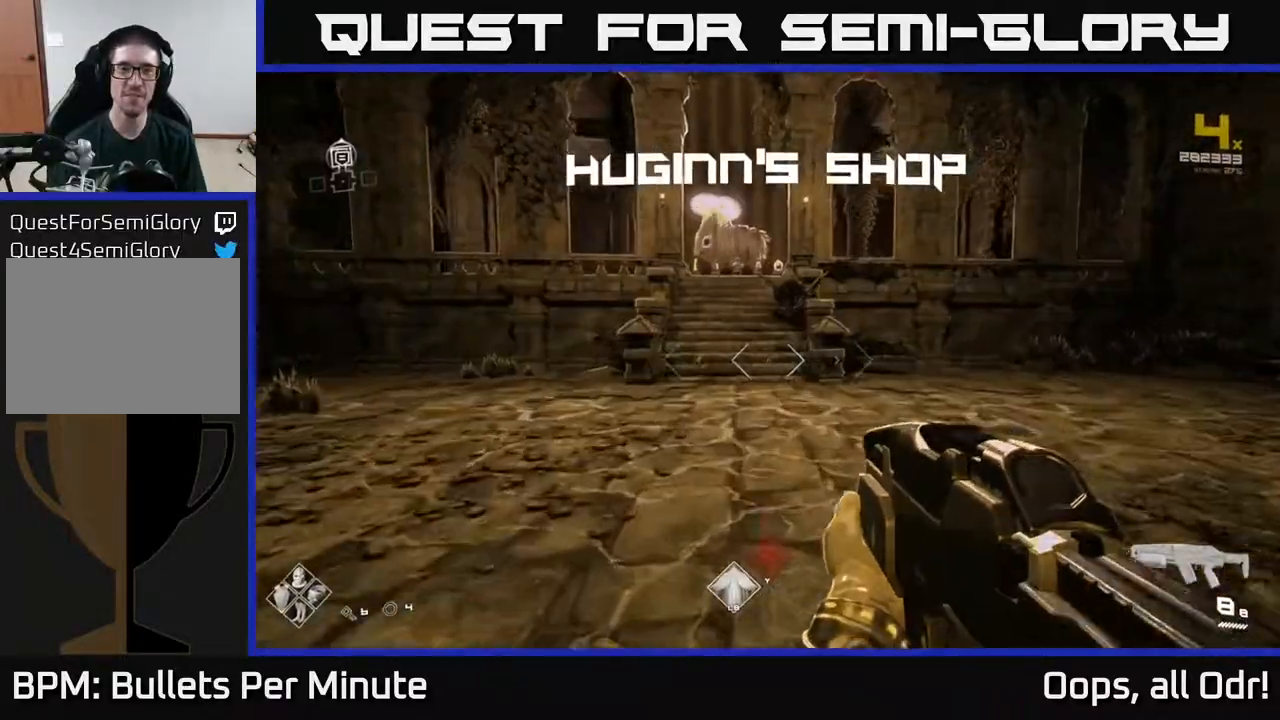
{"buttons": ["L1"], "left_stick": "up", "right_stick": "center", "events": [[33, "right_stick", "up-left"], [100, "L1", "down"], [117, "right_stick", "center"]]}
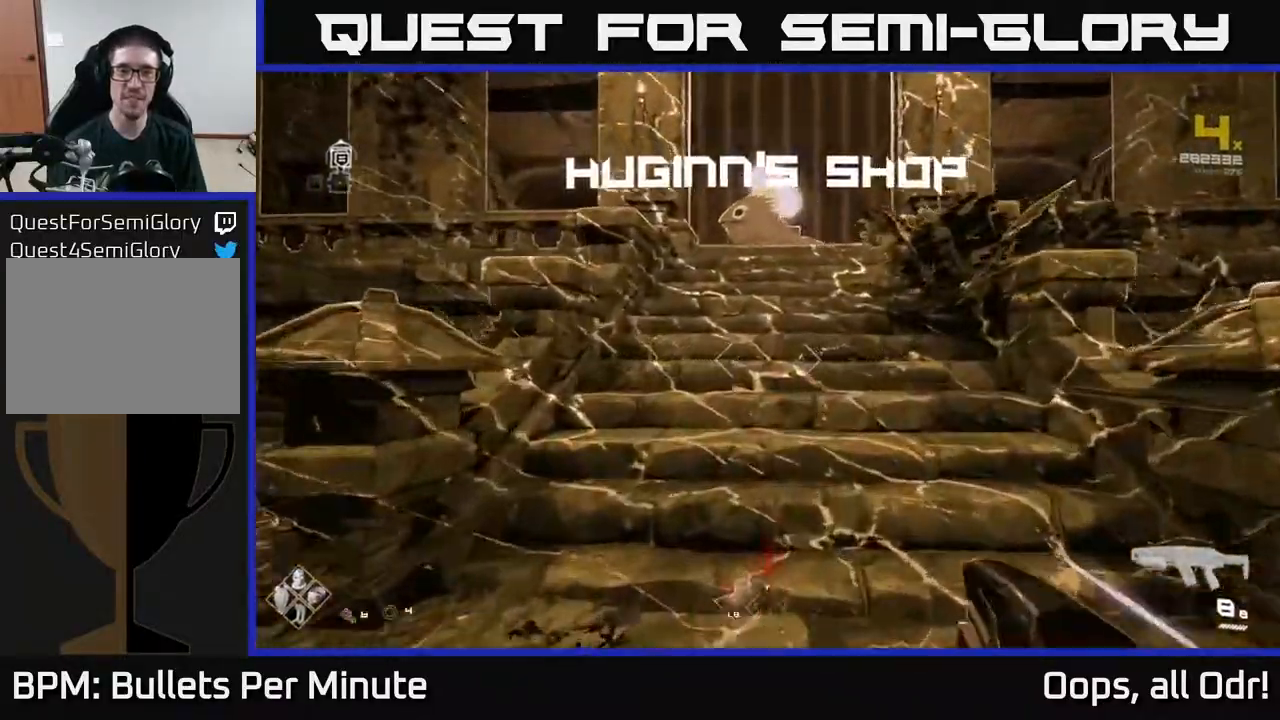
{"buttons": ["L1"], "left_stick": "up", "right_stick": "center", "events": [[133, "right_stick", "down-right"], [200, "right_stick", "center"]]}
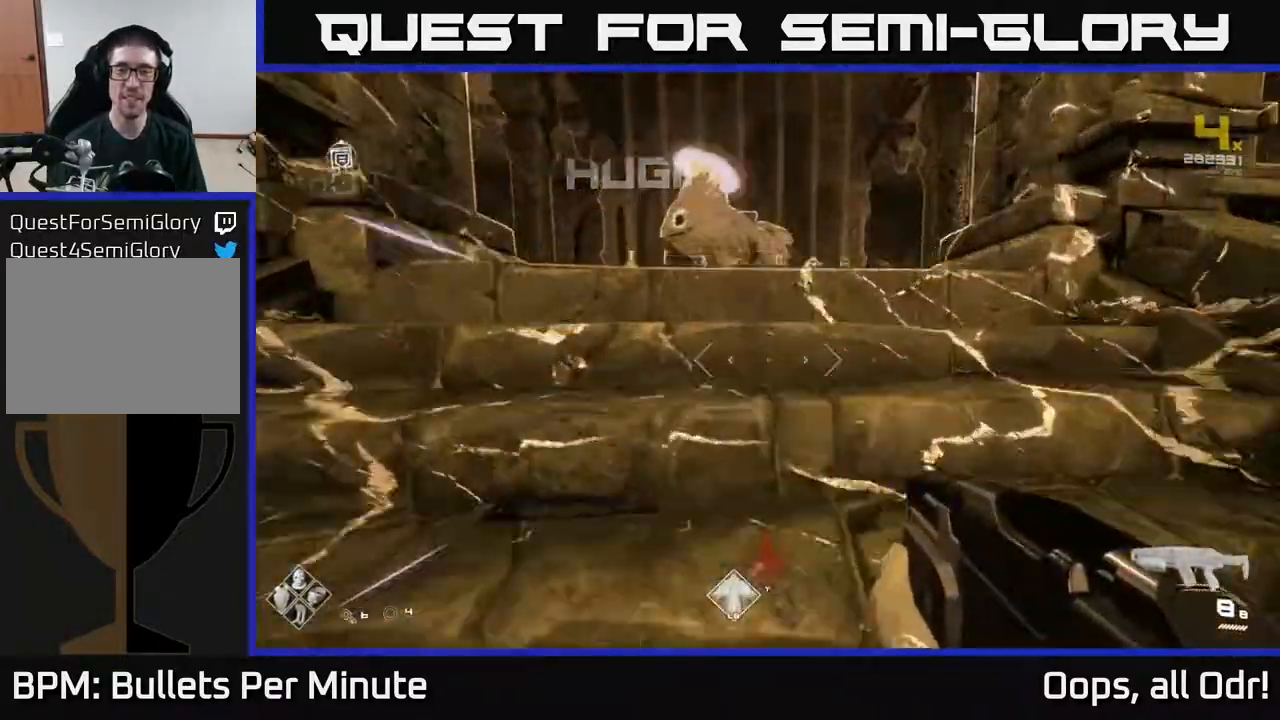
{"buttons": [], "left_stick": "up", "right_stick": "center", "events": [[383, "L1", "up"]]}
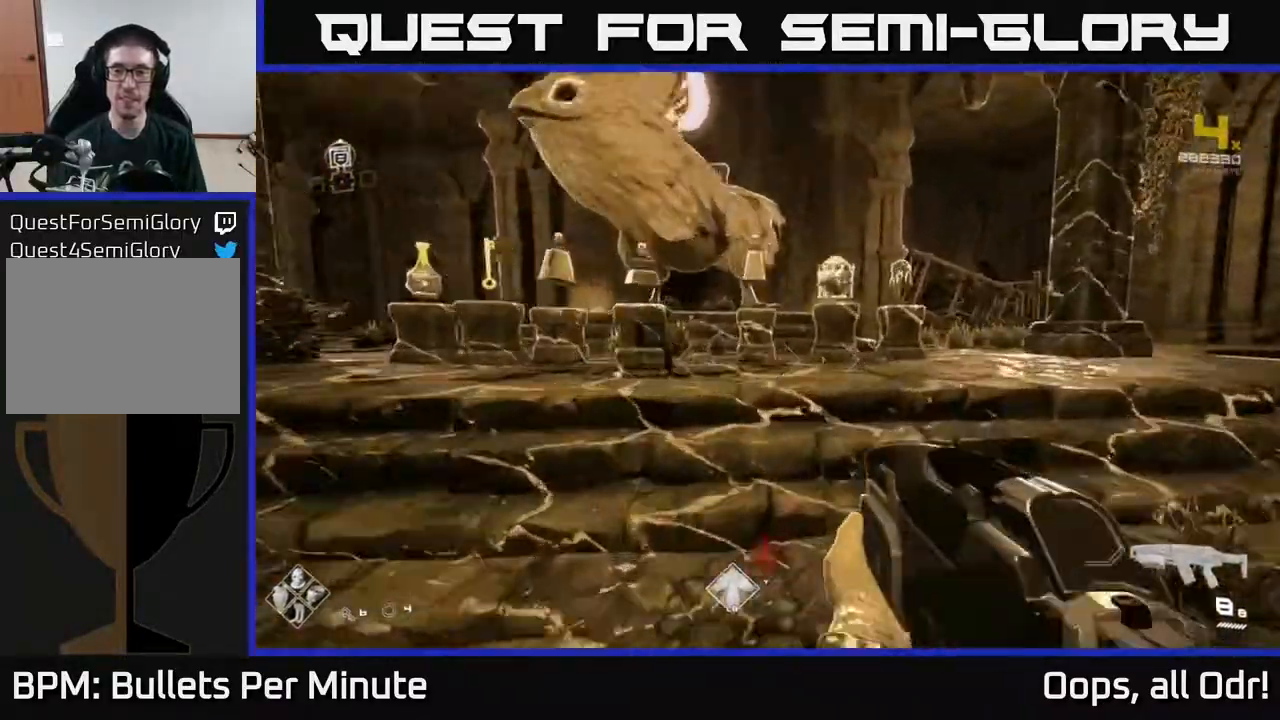
{"buttons": [], "left_stick": "up", "right_stick": "center", "events": []}
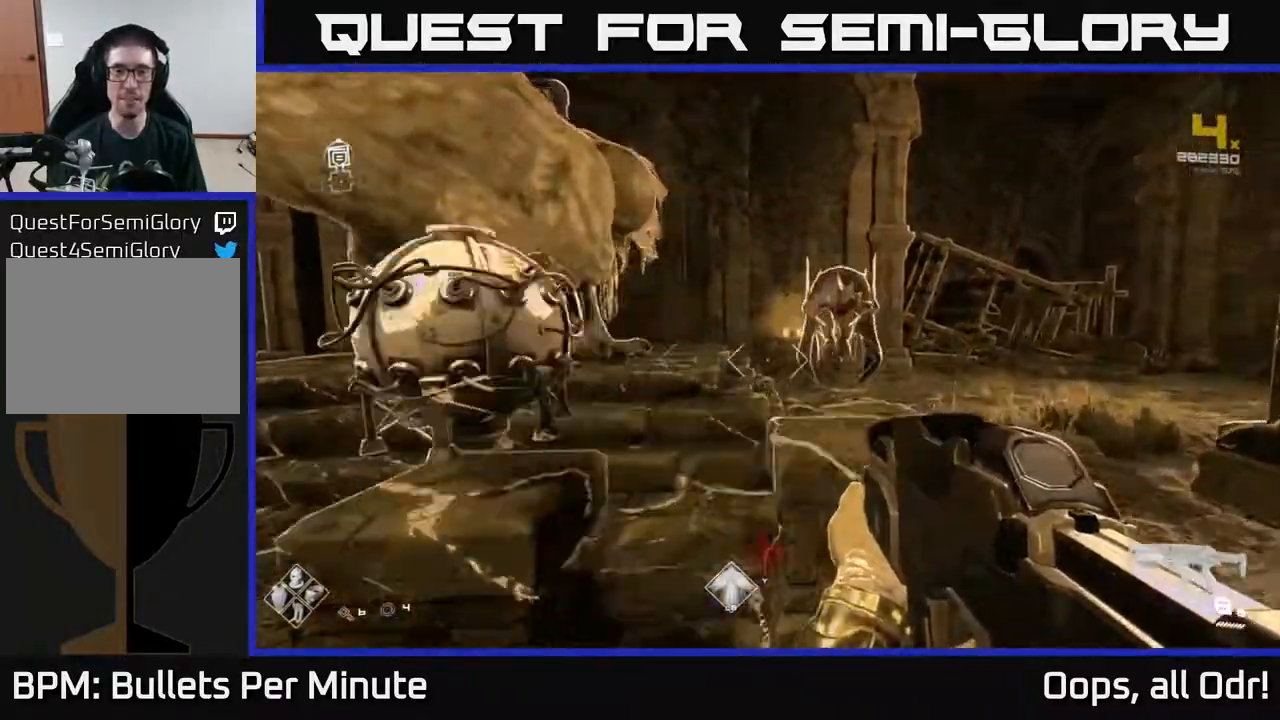
{"buttons": [], "left_stick": "center", "right_stick": "center", "events": [[133, "left_stick", "center"]]}
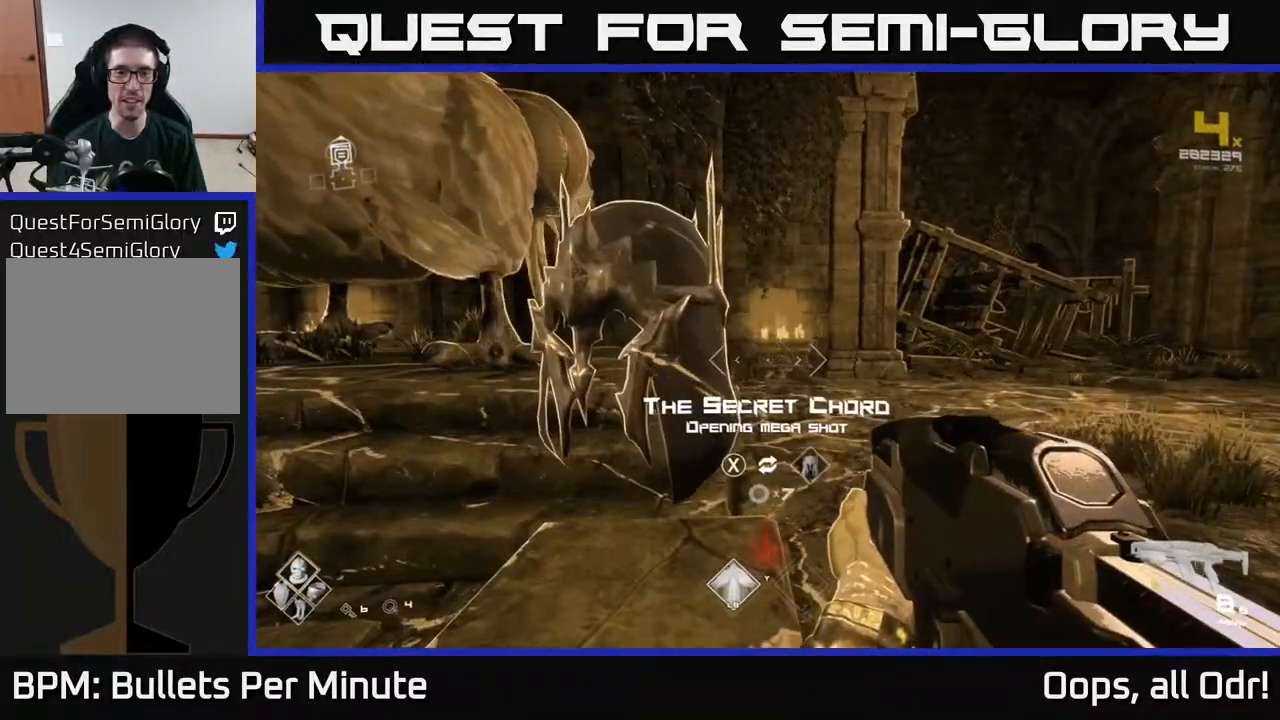
{"buttons": [], "left_stick": "down-left", "right_stick": "left", "events": [[83, "right_stick", "down-left"], [183, "right_stick", "center"], [417, "left_stick", "down-left"], [483, "right_stick", "left"]]}
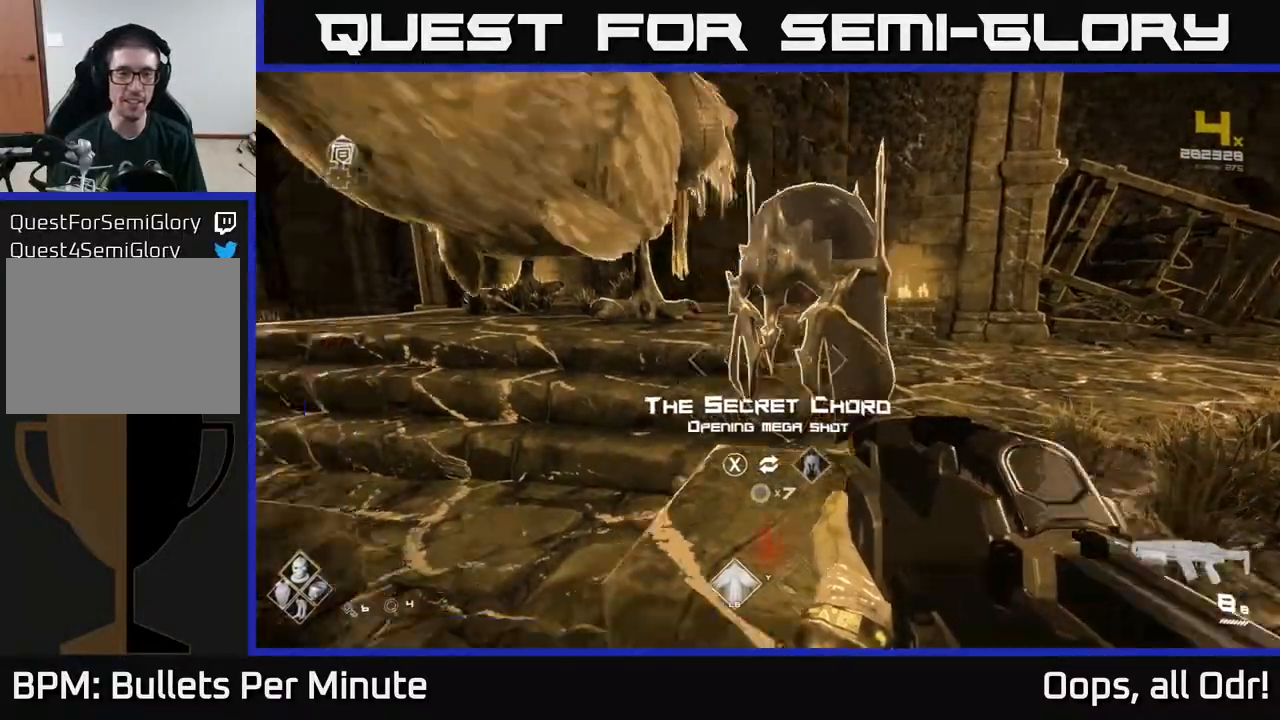
{"buttons": [], "left_stick": "center", "right_stick": "center", "events": [[83, "right_stick", "center"], [150, "left_stick", "center"]]}
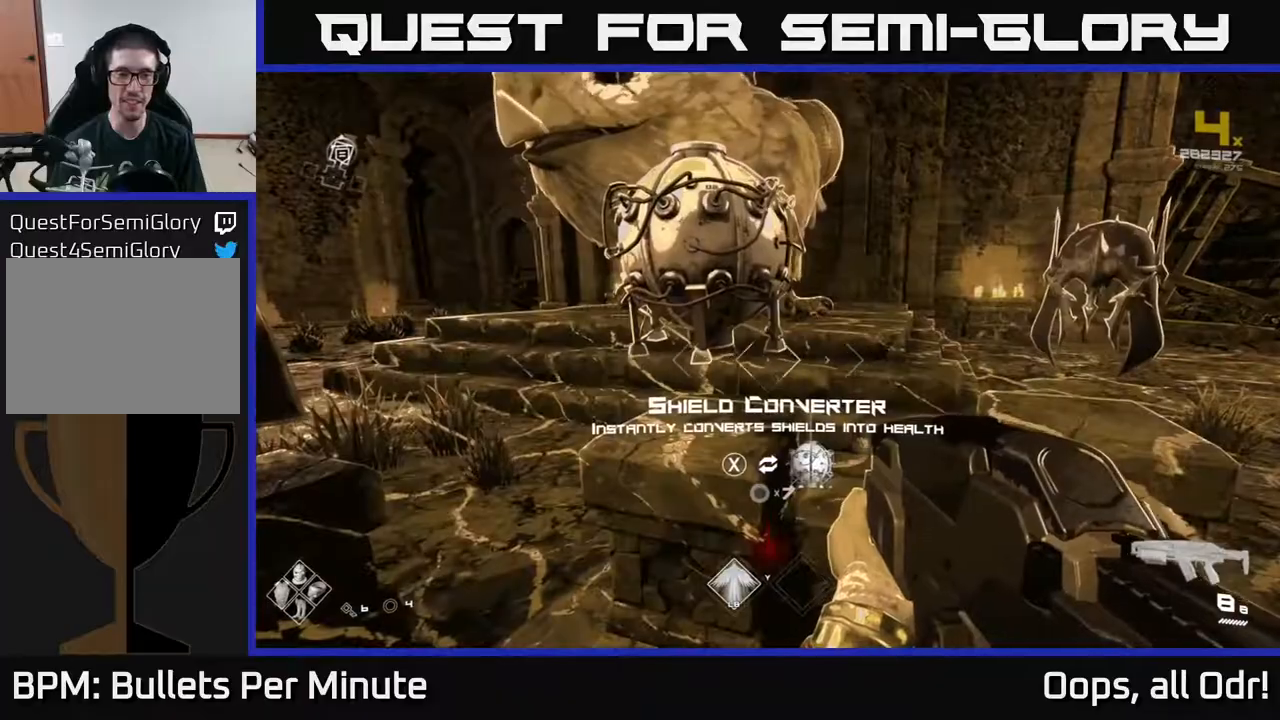
{"buttons": ["SELECT"], "left_stick": "center", "right_stick": "center", "events": [[150, "SELECT", "down"]]}
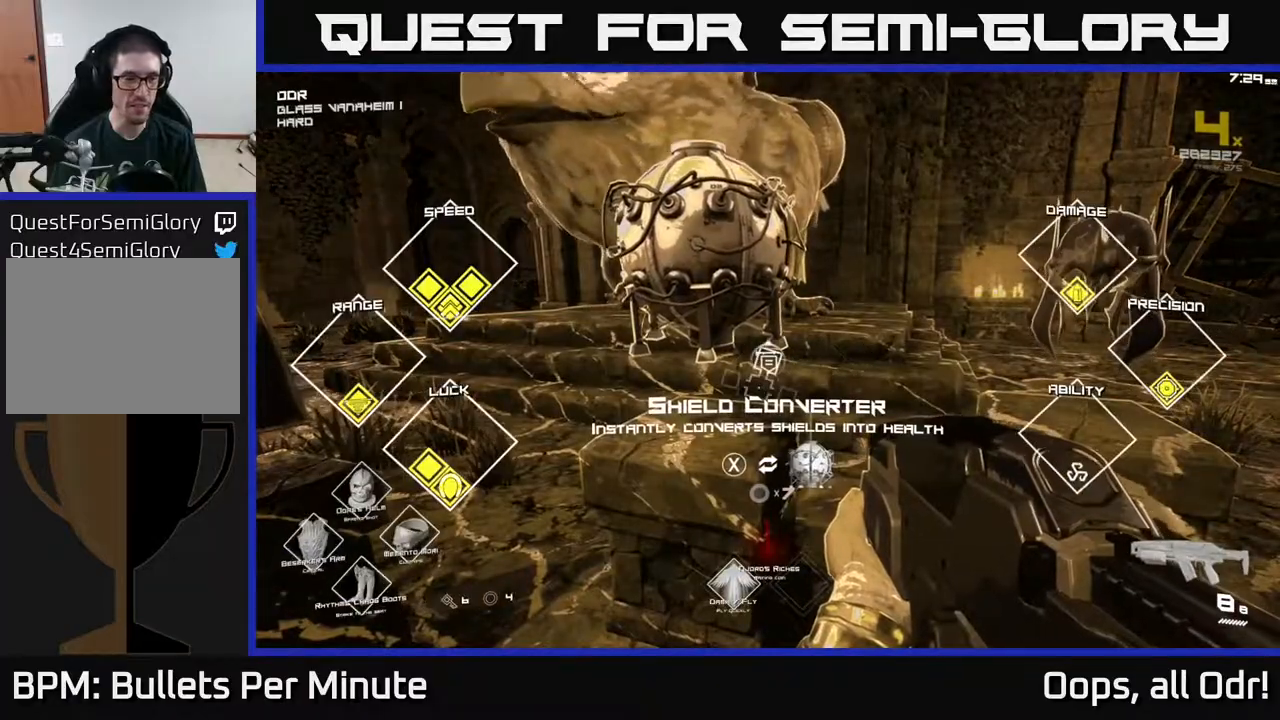
{"buttons": ["SELECT"], "left_stick": "center", "right_stick": "center", "events": []}
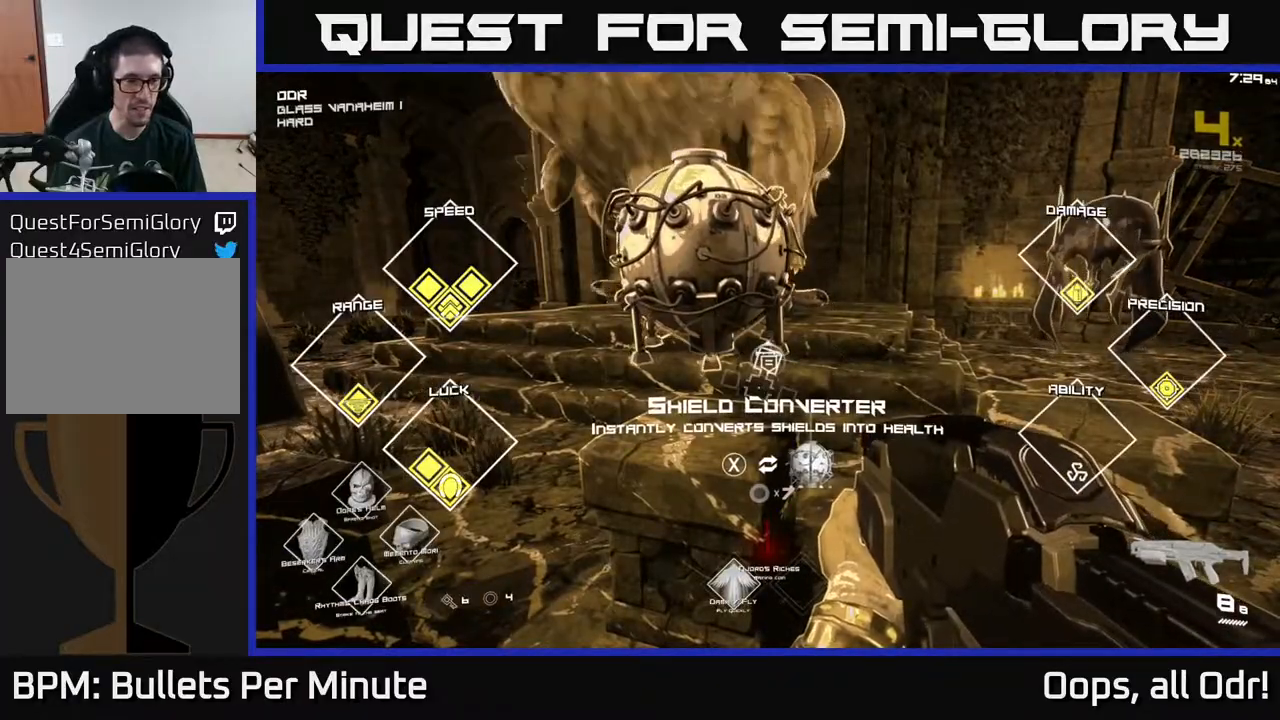
{"buttons": ["SELECT"], "left_stick": "center", "right_stick": "center", "events": []}
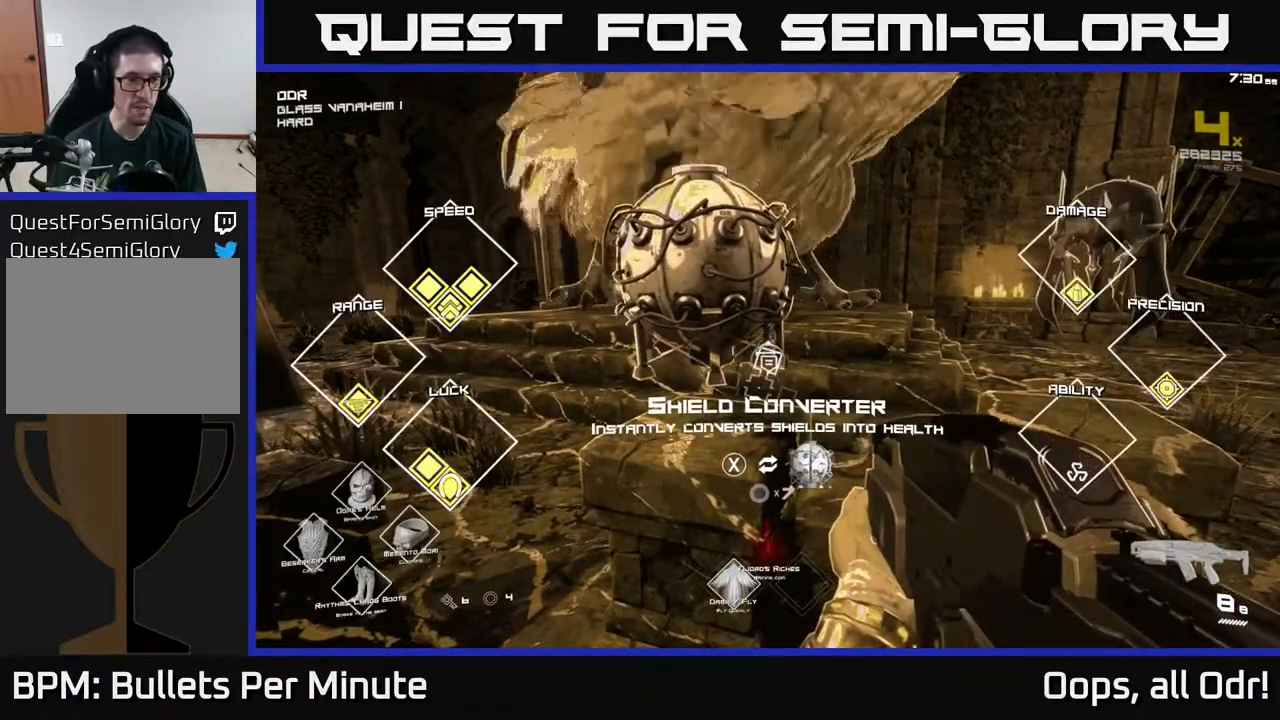
{"buttons": [], "left_stick": "up-right", "right_stick": "center", "events": [[267, "SELECT", "up"], [367, "right_stick", "right"], [450, "left_stick", "up-right"], [500, "right_stick", "center"]]}
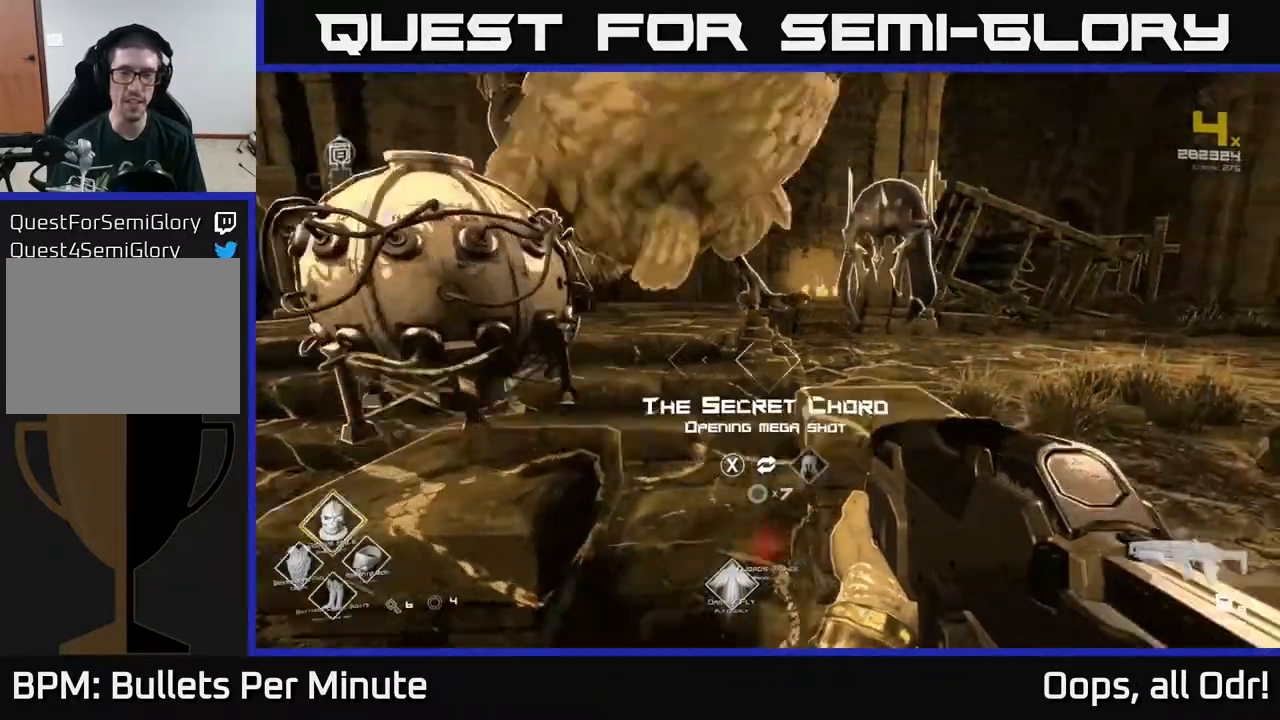
{"buttons": [], "left_stick": "center", "right_stick": "center", "events": [[67, "left_stick", "center"], [283, "left_stick", "up-right"], [417, "left_stick", "center"]]}